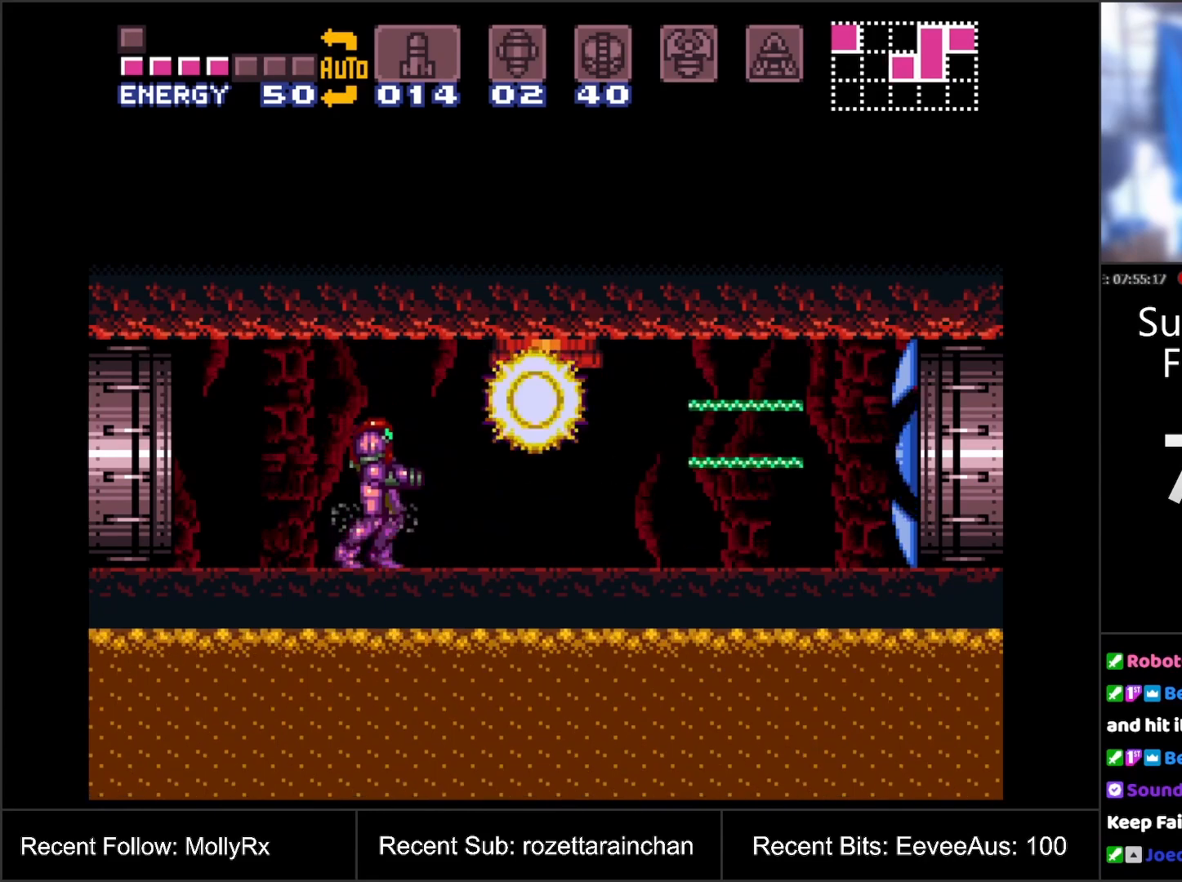
Gameplay with a controller (Nintendo layout); each line is a JSON object with the inputs held at the frame after it. "events" lists button and stick changes between this image and that frame as [ms after this image, input, new state], when the widget could be followed in between. Not read: L3 R3.
{"buttons": ["A", "DPAD_RIGHT"], "events": [[50, "Y", "up"], [117, "DPAD_RIGHT", "down"], [267, "A", "down"]]}
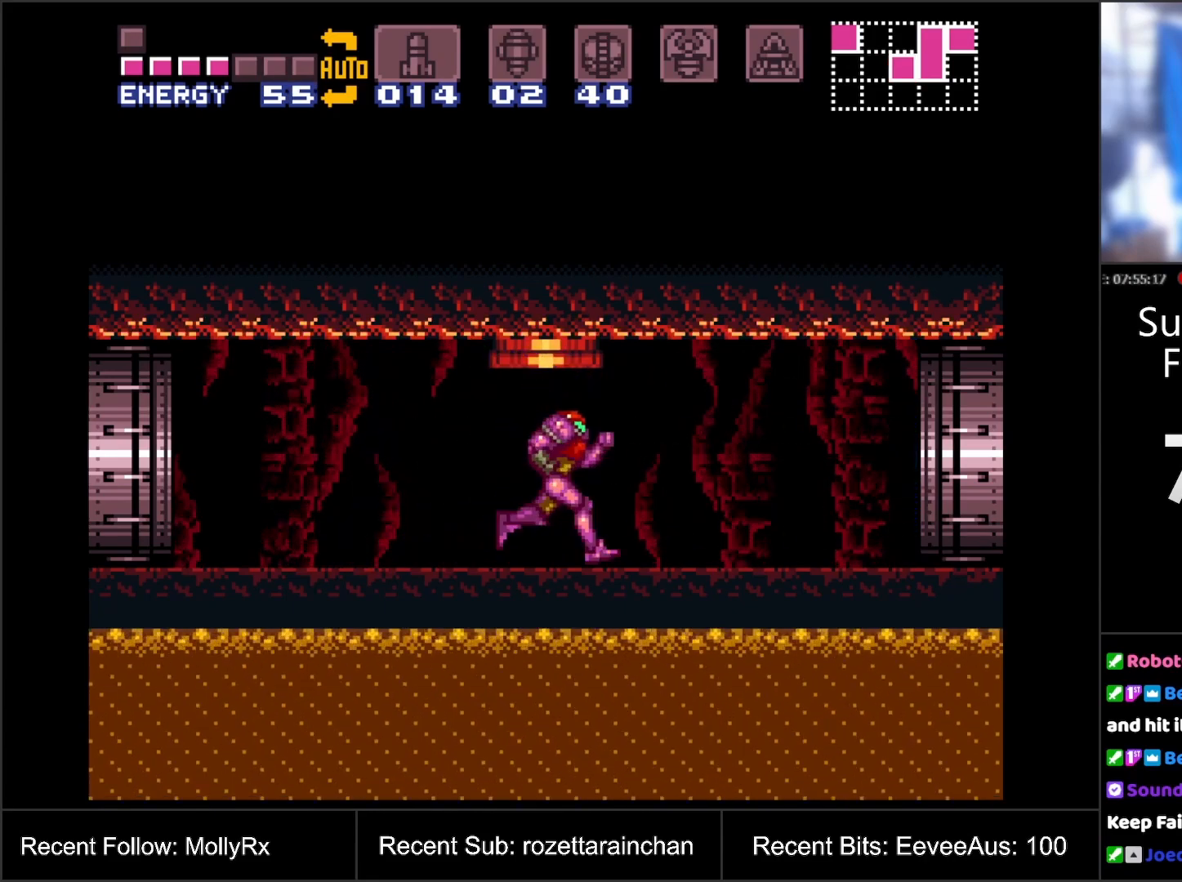
{"buttons": [], "events": [[133, "DPAD_RIGHT", "up"], [250, "DPAD_LEFT", "down"], [267, "A", "up"], [367, "DPAD_LEFT", "up"]]}
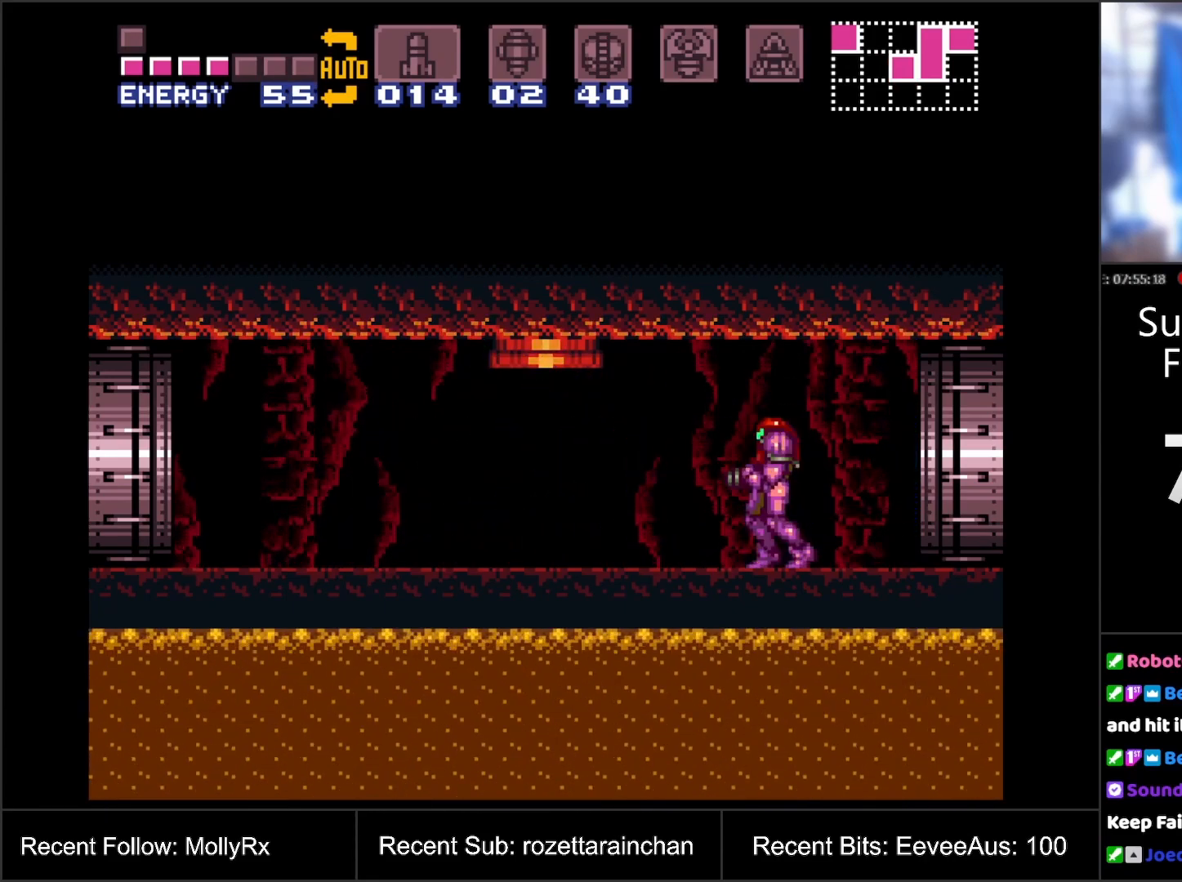
{"buttons": [], "events": [[17, "DPAD_LEFT", "down"], [133, "DPAD_LEFT", "up"], [183, "Y", "down"], [283, "Y", "up"], [383, "Y", "down"], [450, "Y", "up"]]}
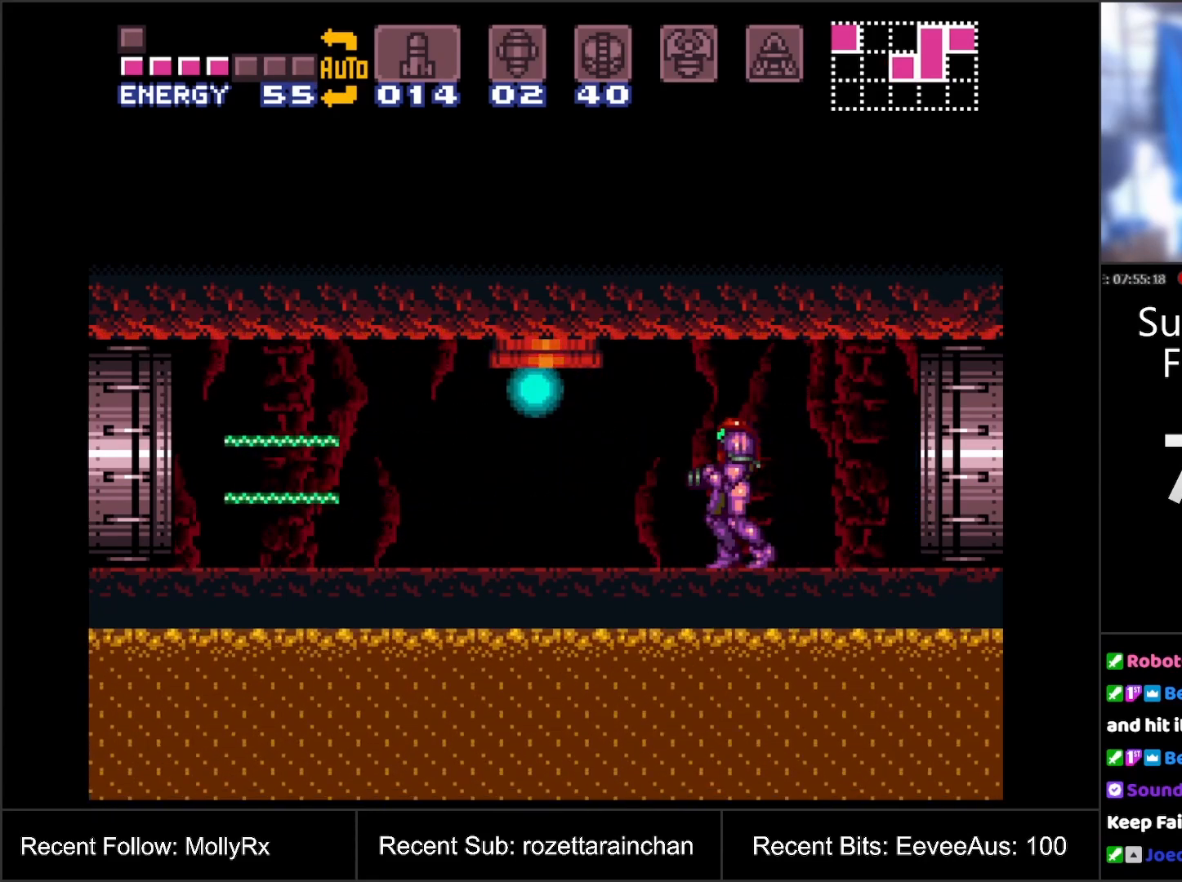
{"buttons": [], "events": [[50, "Y", "down"], [167, "Y", "up"], [417, "DPAD_RIGHT", "down"], [467, "DPAD_RIGHT", "up"]]}
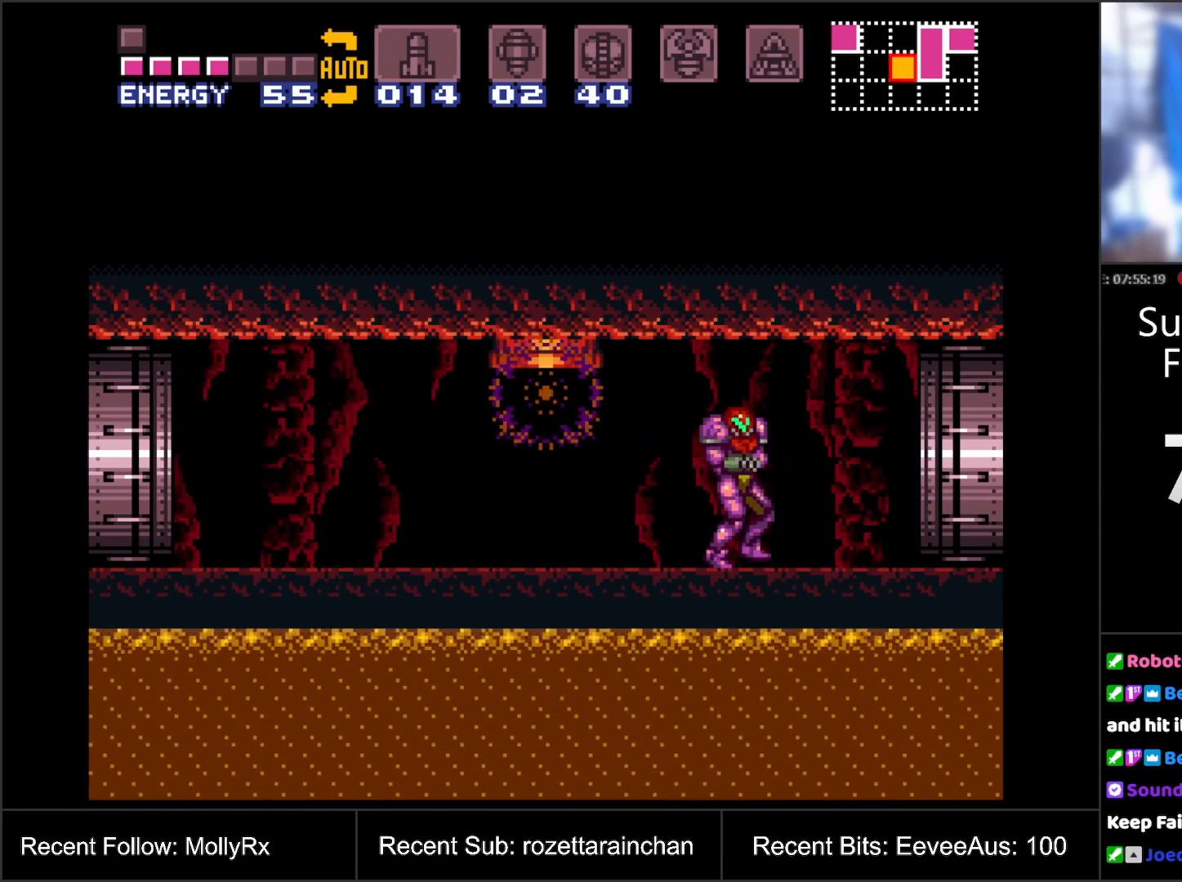
{"buttons": ["A", "DPAD_RIGHT"], "events": [[83, "Y", "down"], [150, "Y", "up"], [267, "A", "down"], [383, "DPAD_RIGHT", "down"]]}
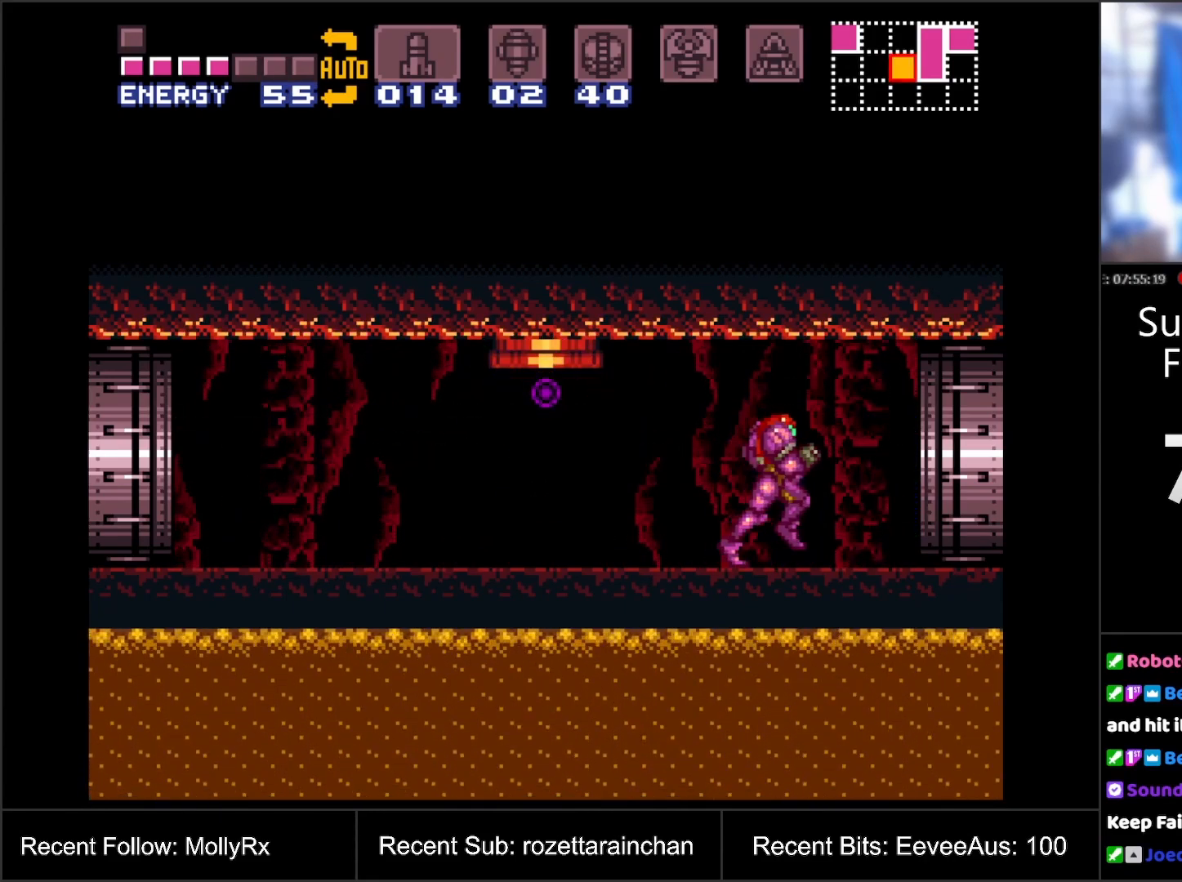
{"buttons": ["A", "B"], "events": [[200, "B", "down"], [467, "DPAD_RIGHT", "up"]]}
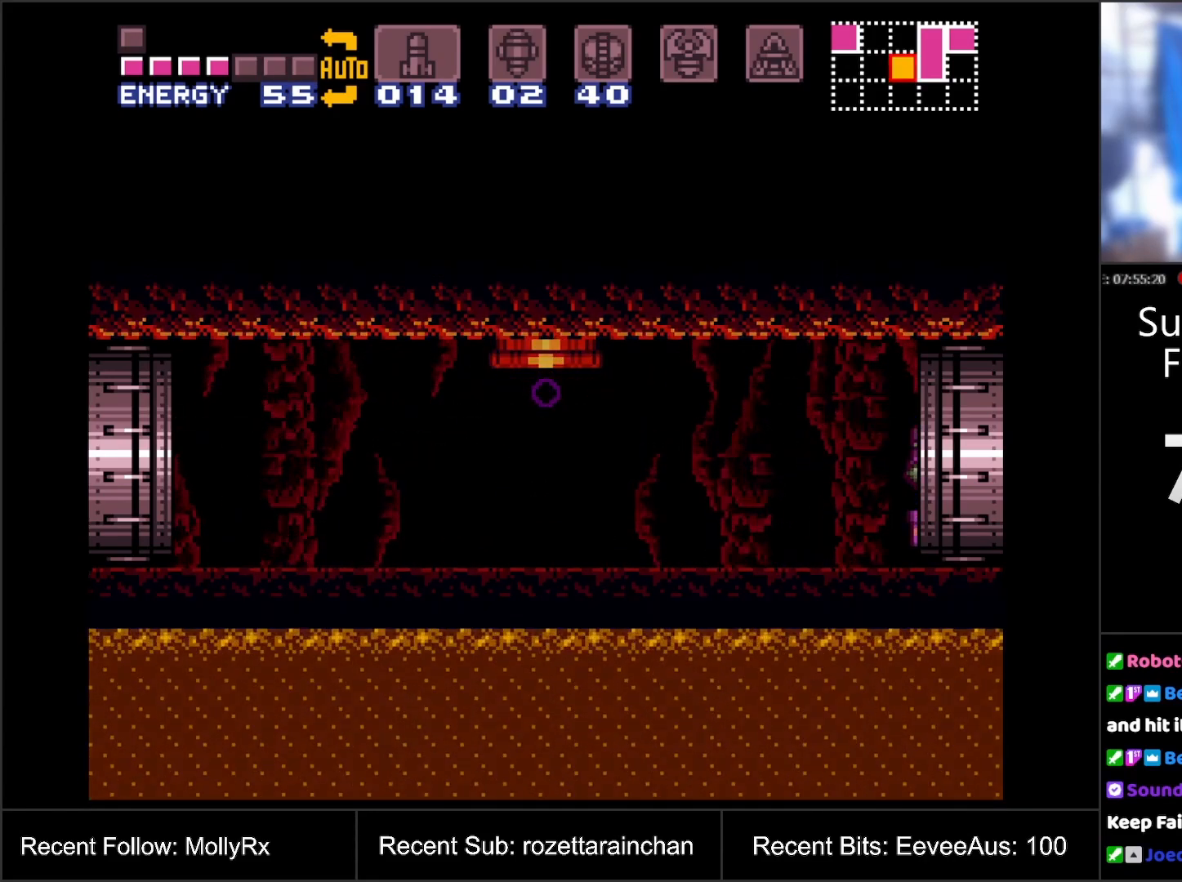
{"buttons": ["A", "B"], "events": []}
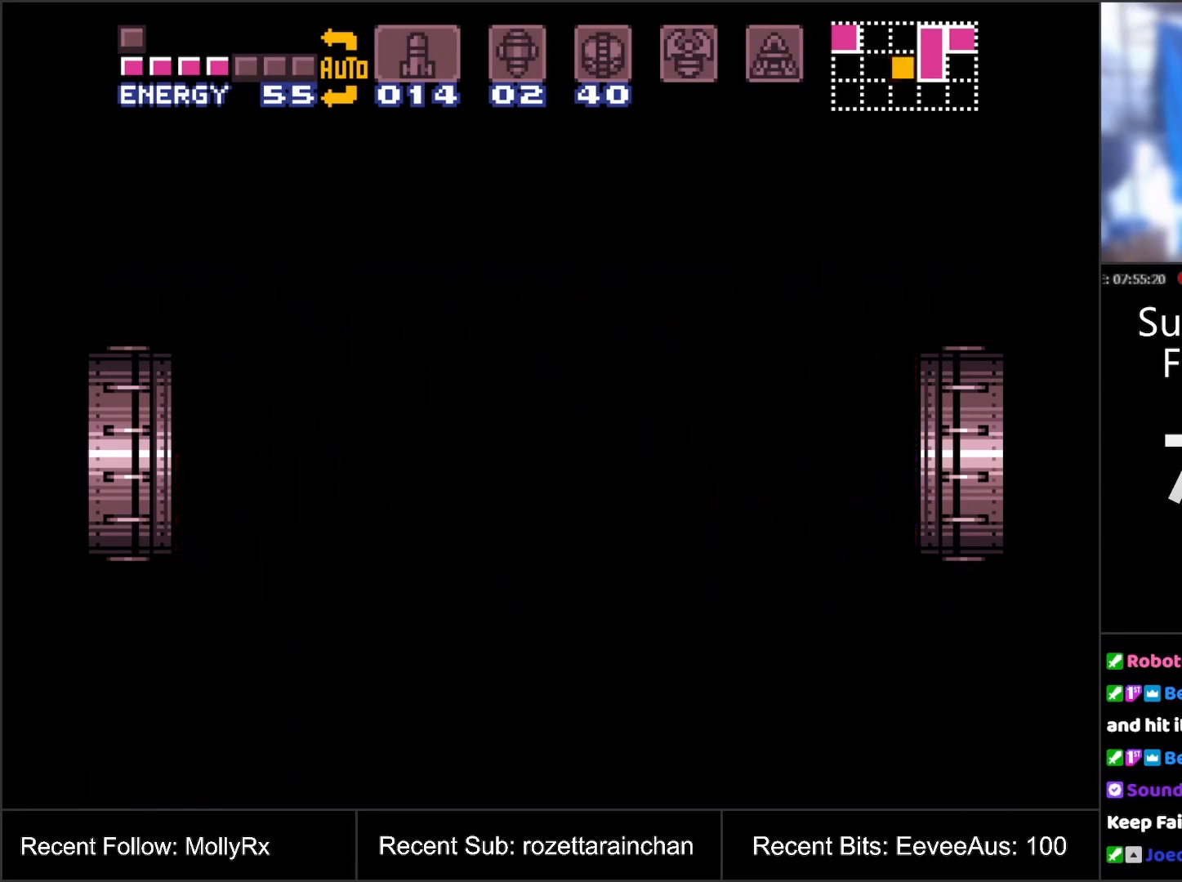
{"buttons": ["A", "B"], "events": []}
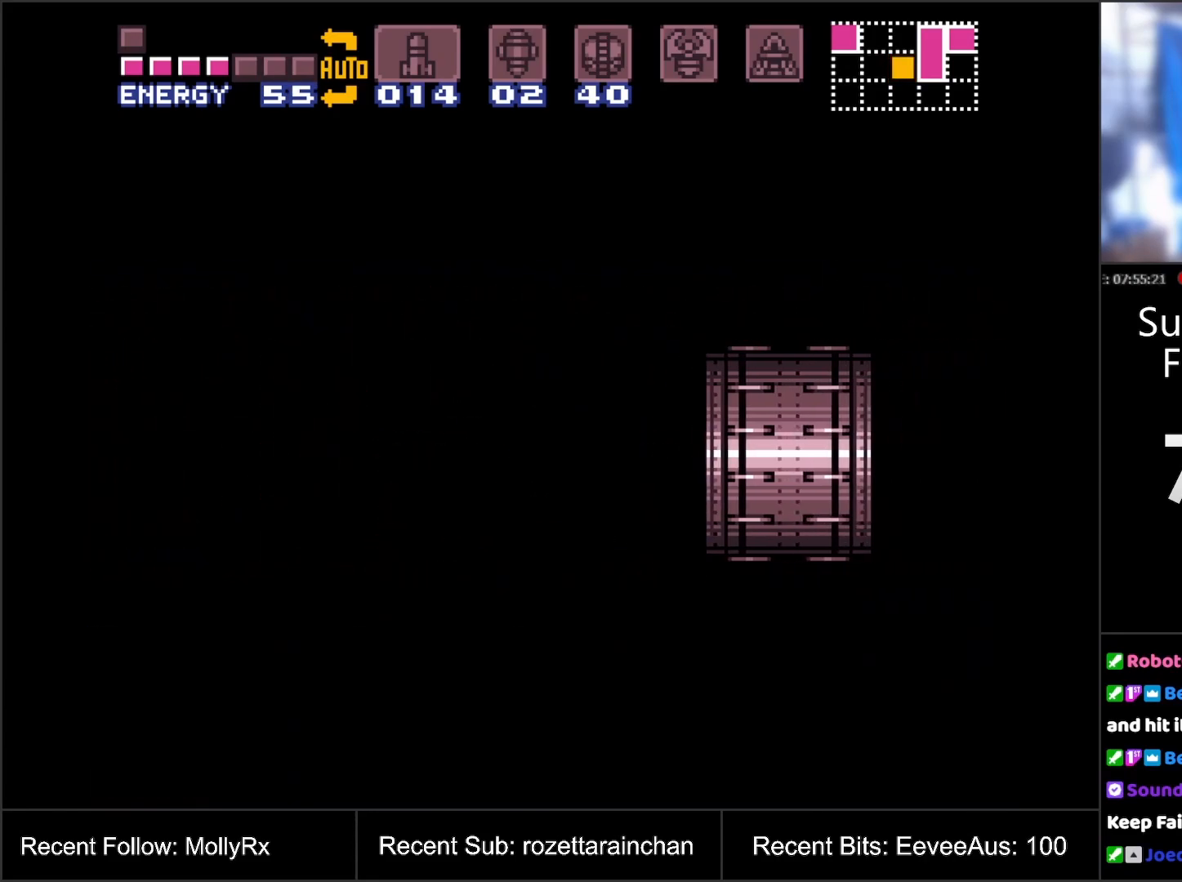
{"buttons": ["A", "B"], "events": []}
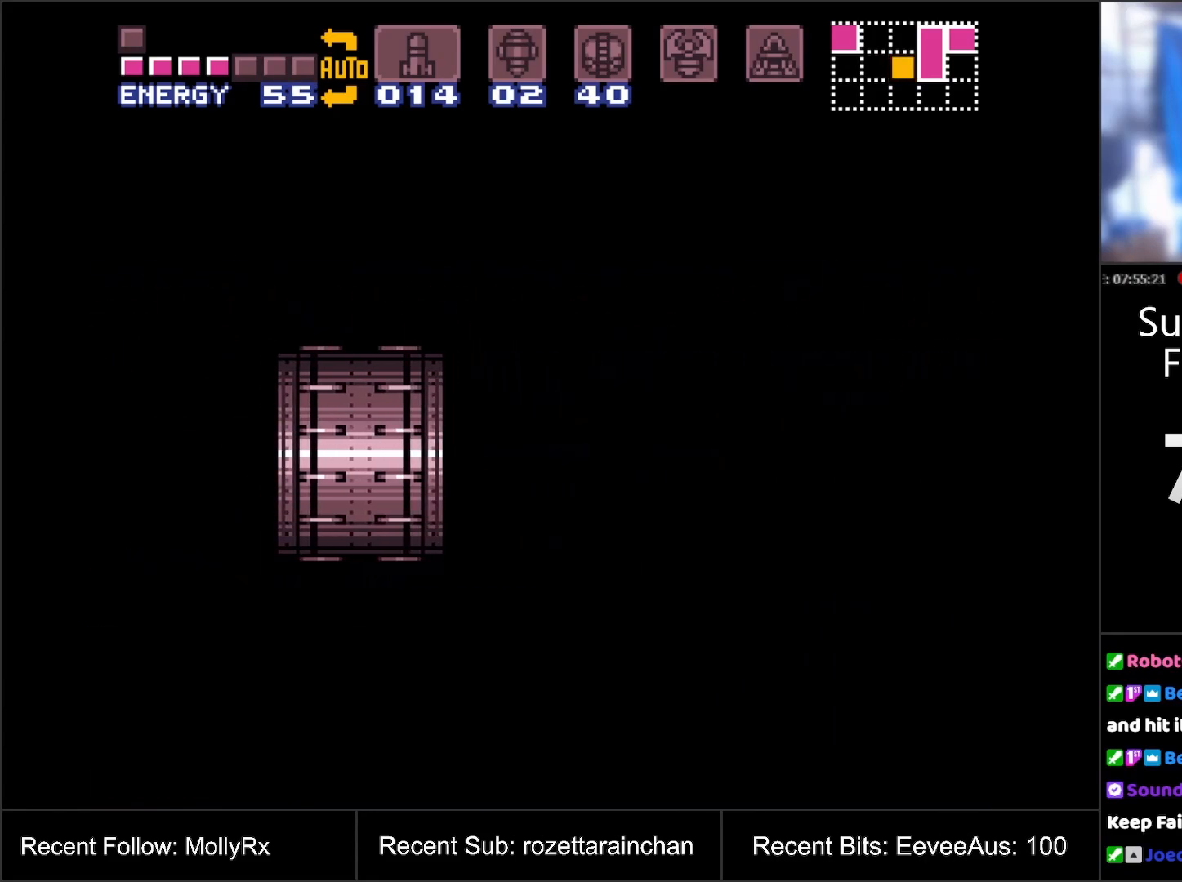
{"buttons": ["A", "B"], "events": []}
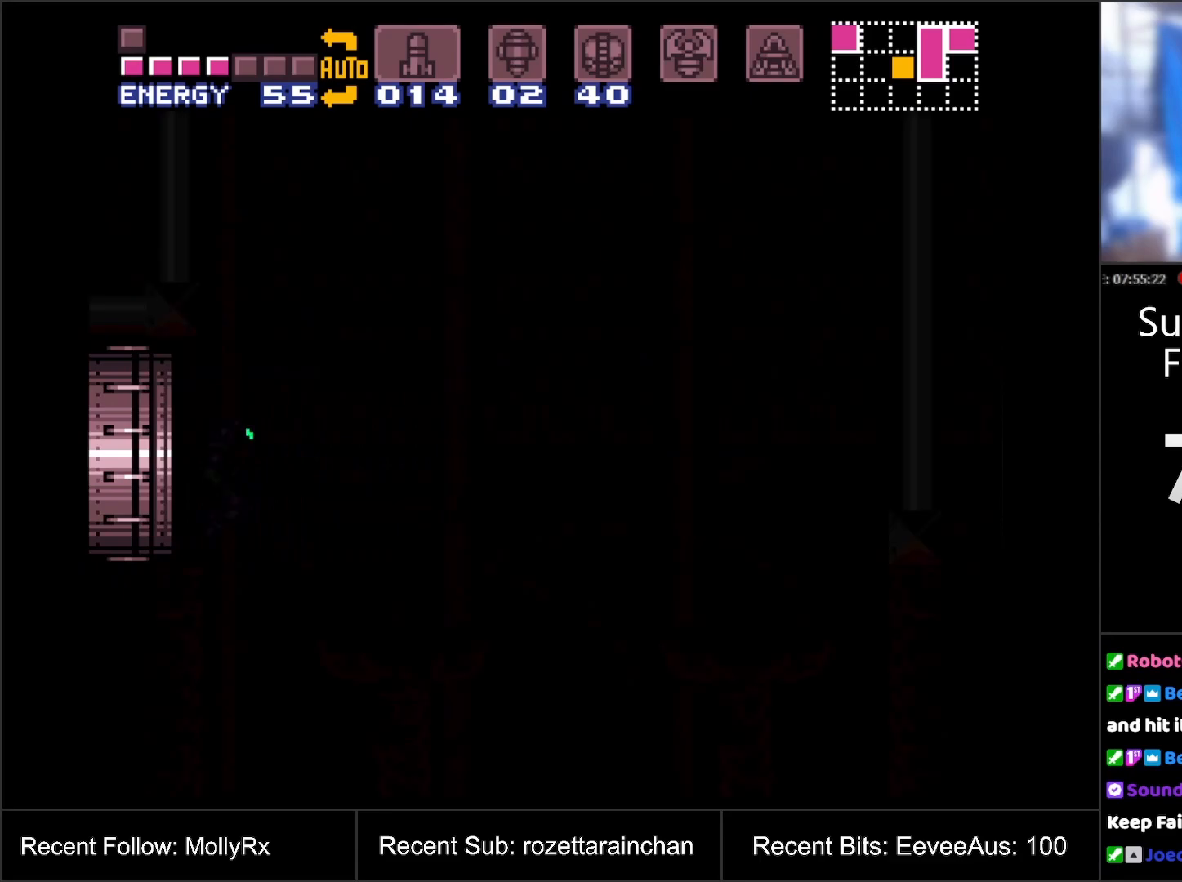
{"buttons": ["A", "B"], "events": []}
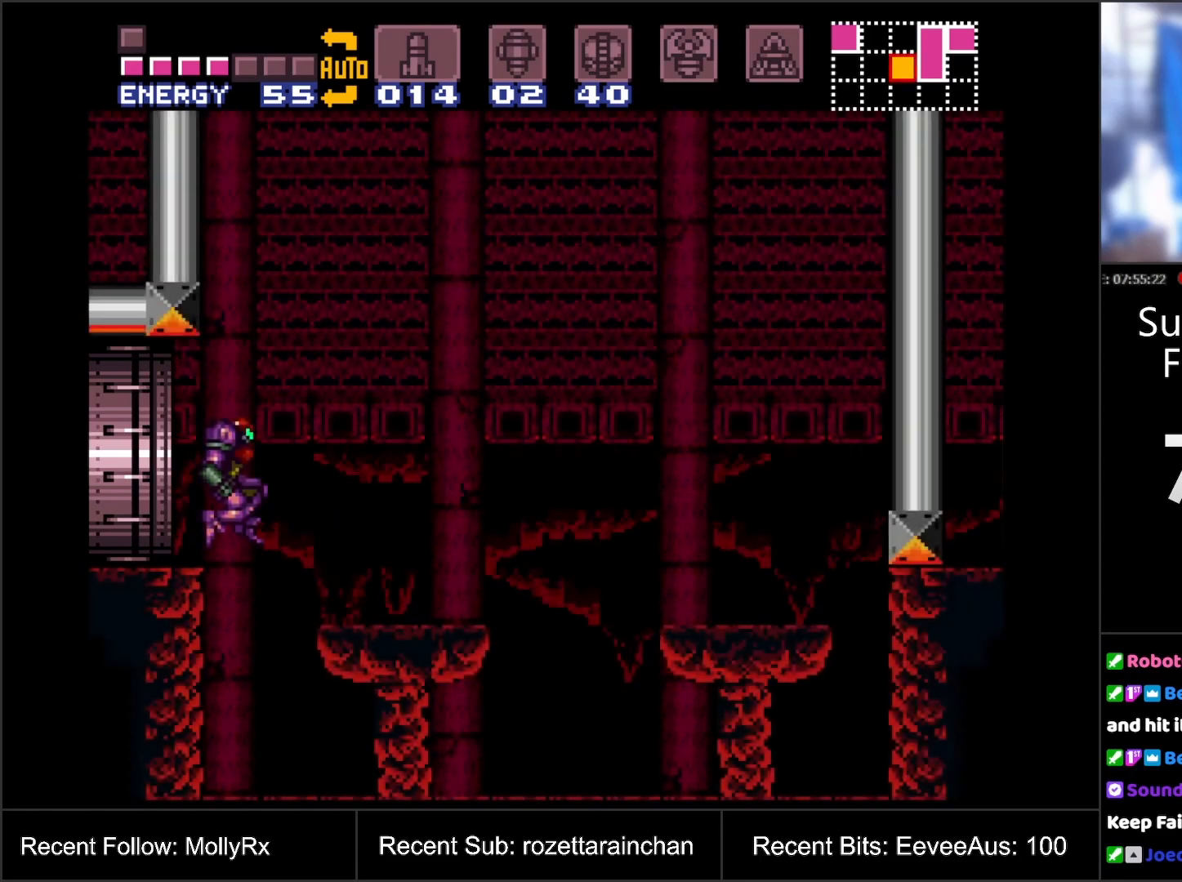
{"buttons": ["A", "B"], "events": []}
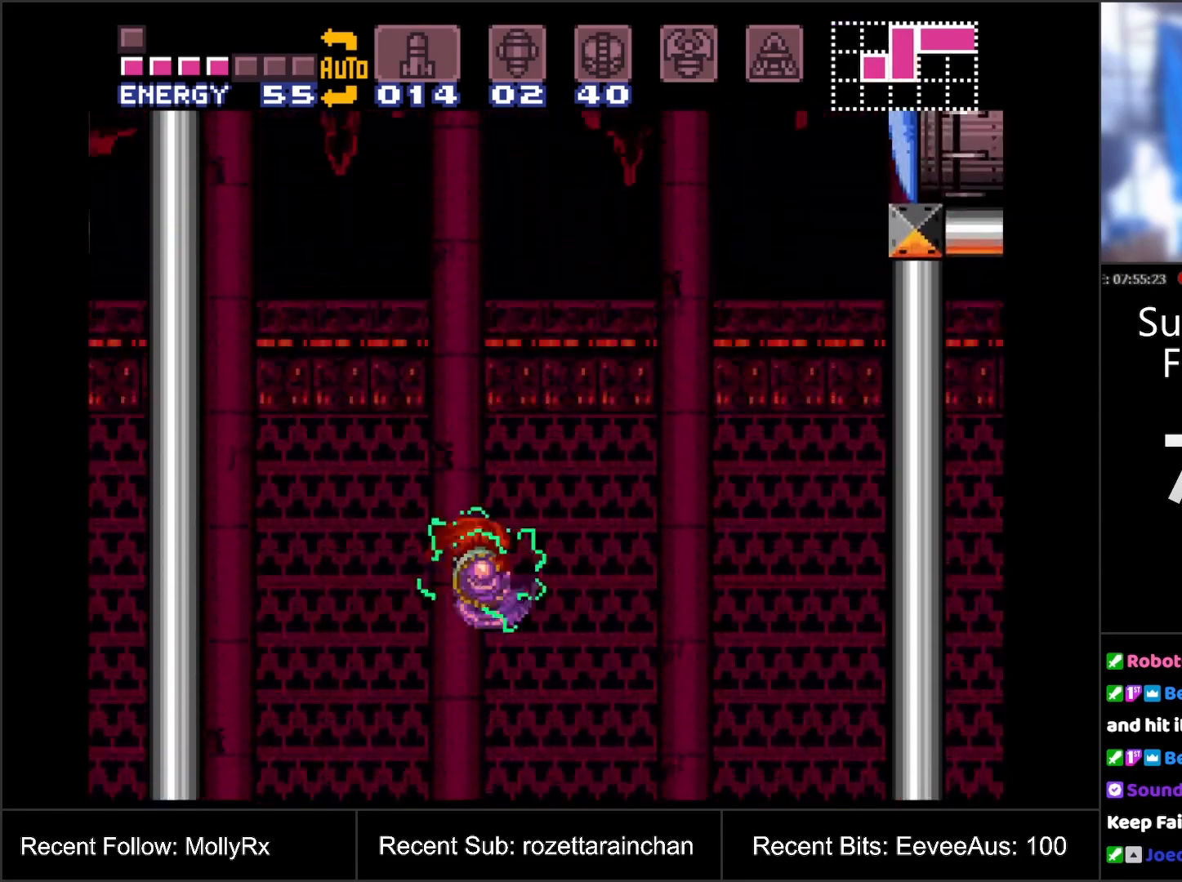
{"buttons": ["A", "B"], "events": []}
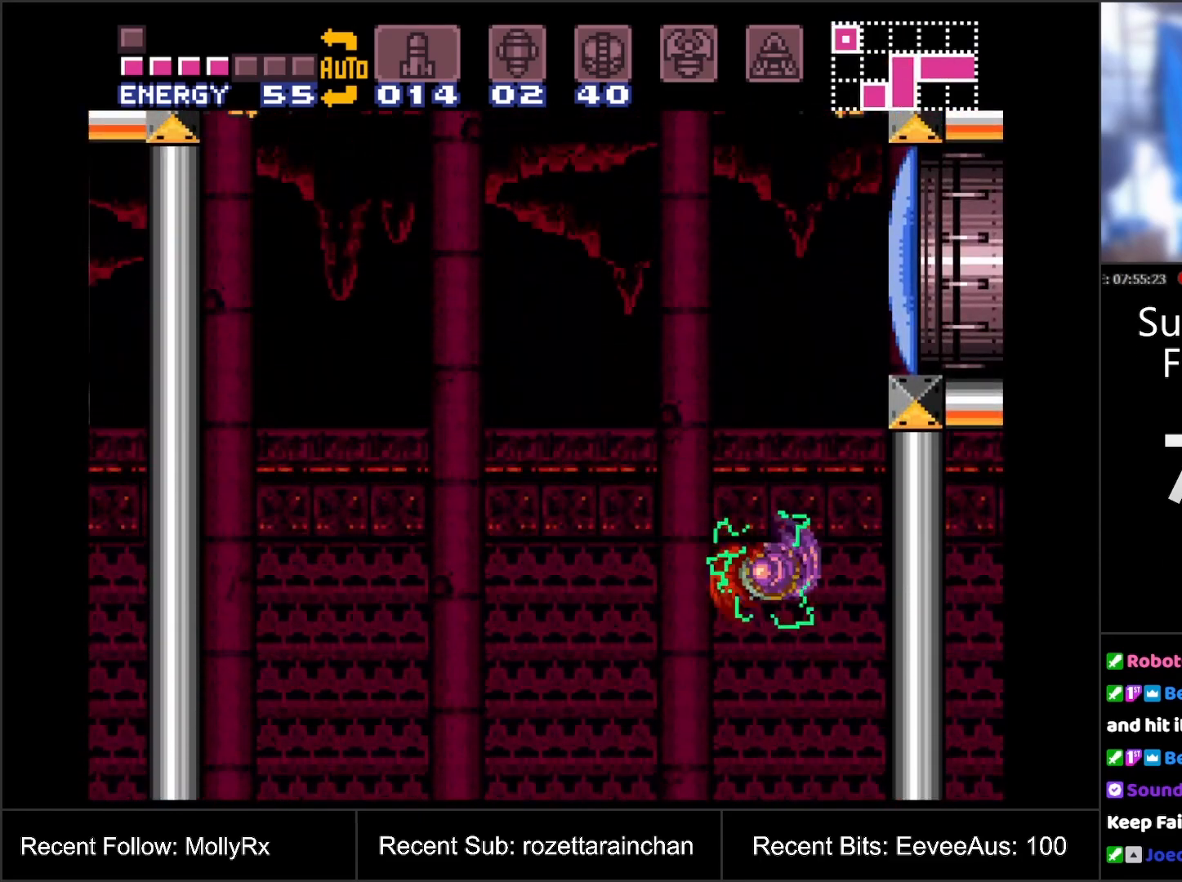
{"buttons": ["B"], "events": [[167, "A", "up"], [167, "B", "up"], [233, "DPAD_LEFT", "down"], [300, "B", "down"], [383, "DPAD_LEFT", "up"], [433, "DPAD_RIGHT", "down"], [500, "DPAD_RIGHT", "up"]]}
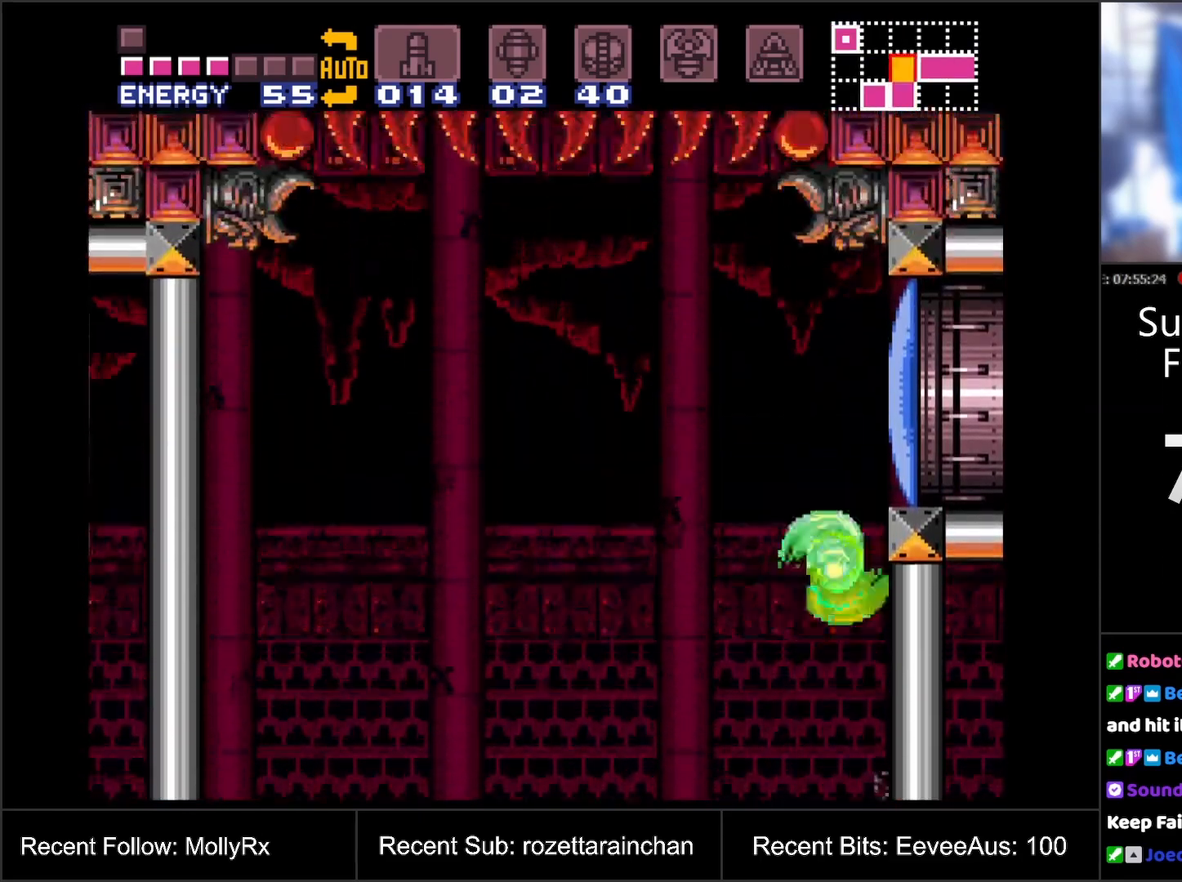
{"buttons": ["DPAD_RIGHT"], "events": [[133, "Y", "down"], [283, "Y", "up"], [333, "B", "up"], [333, "DPAD_RIGHT", "down"]]}
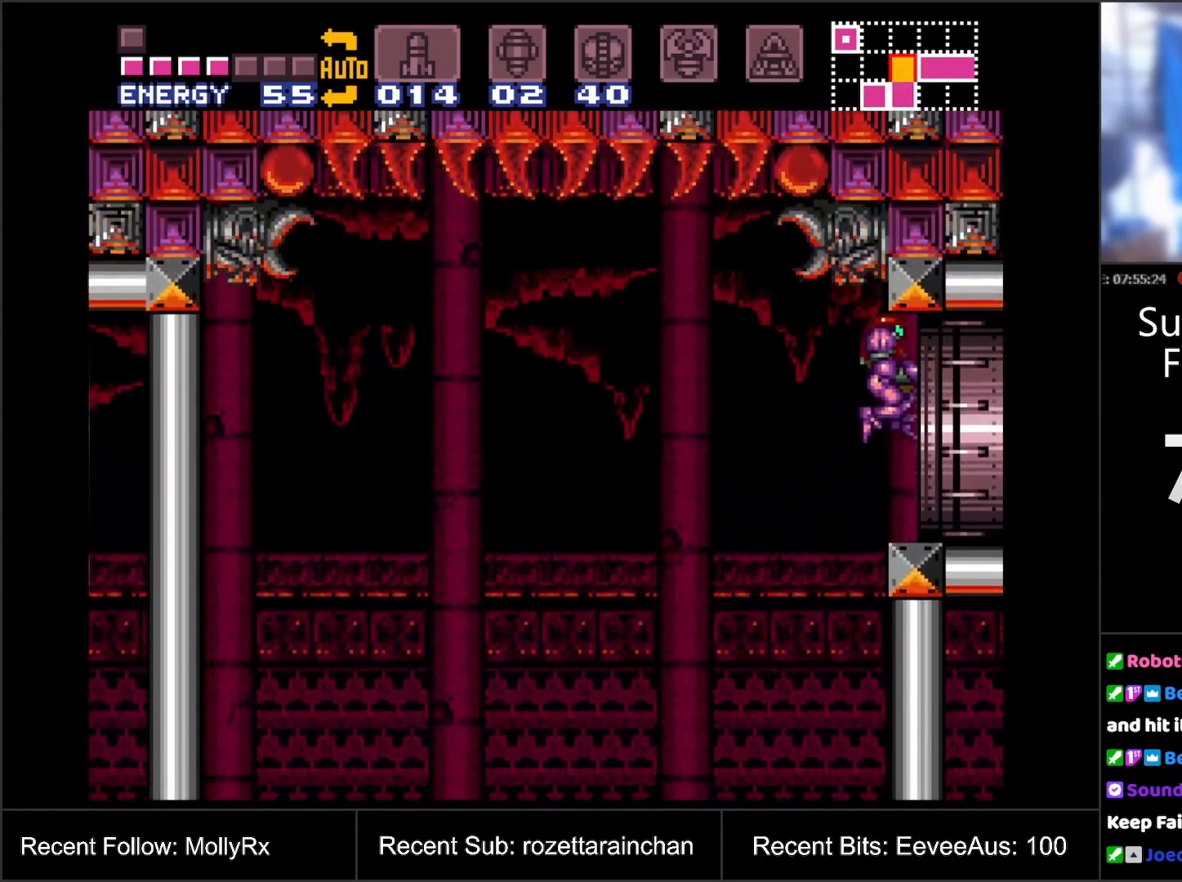
{"buttons": ["DPAD_RIGHT"], "events": []}
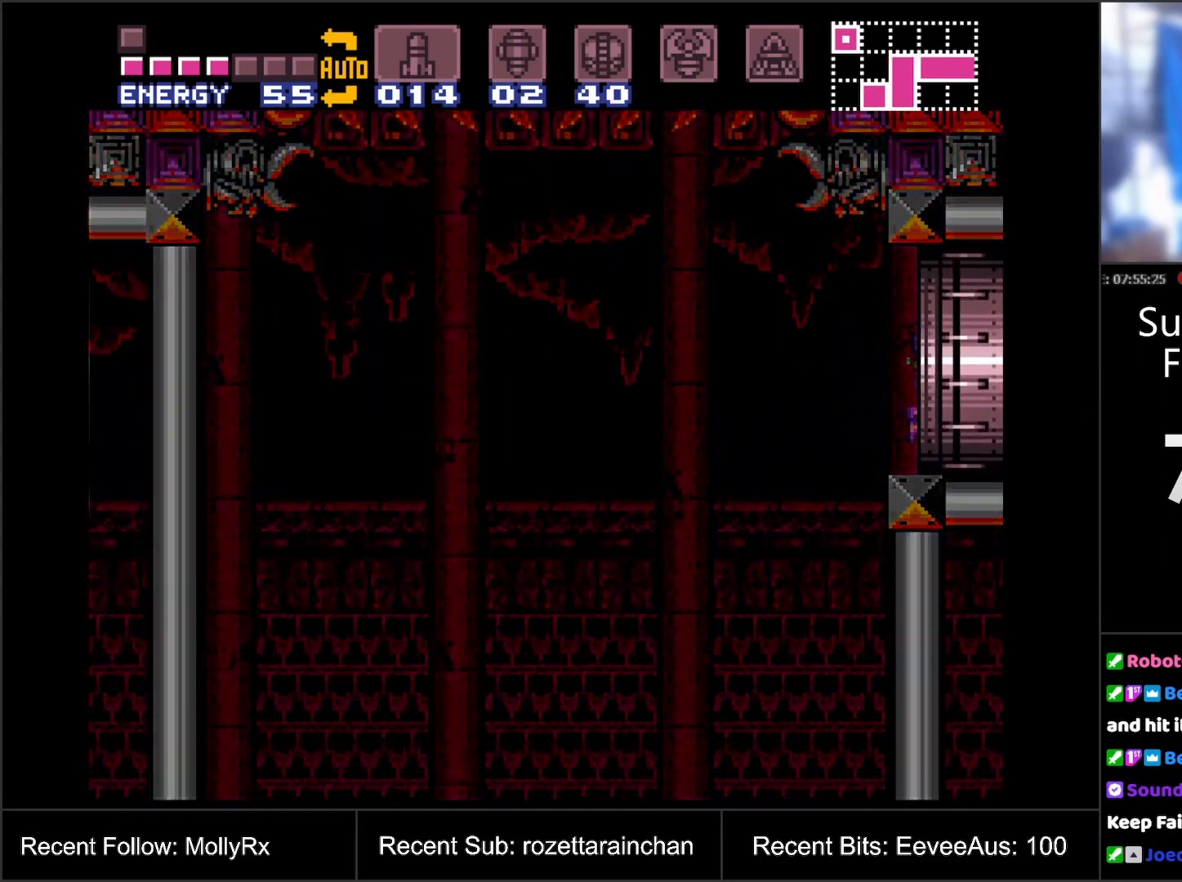
{"buttons": [], "events": [[17, "DPAD_RIGHT", "up"]]}
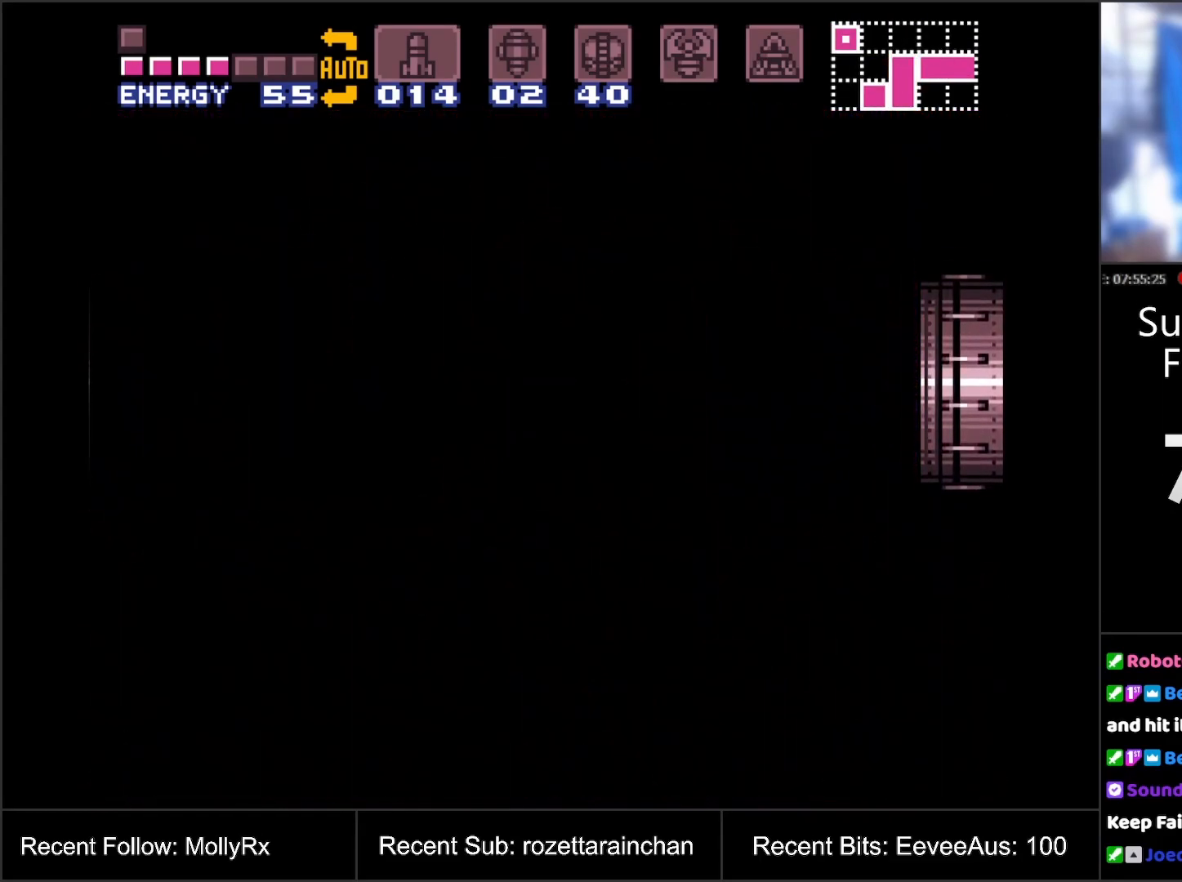
{"buttons": [], "events": []}
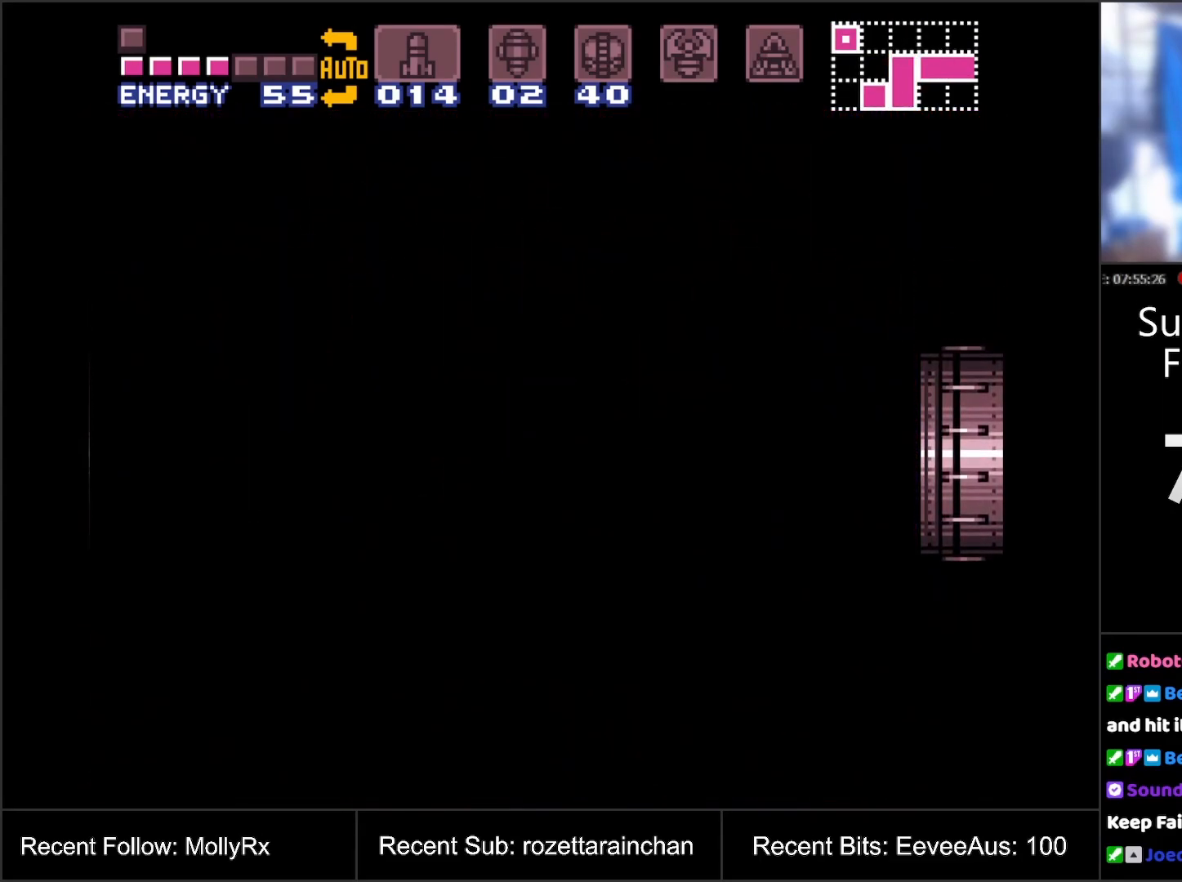
{"buttons": [], "events": []}
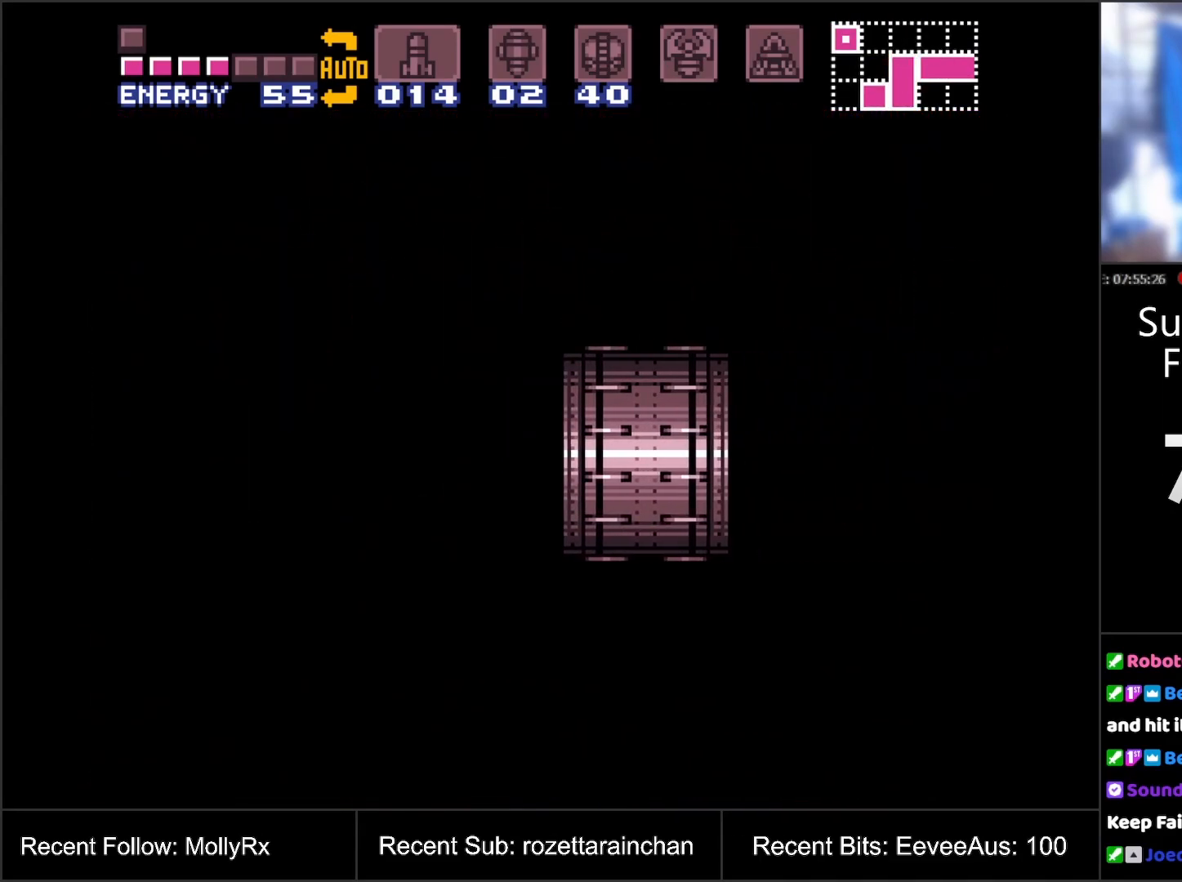
{"buttons": [], "events": []}
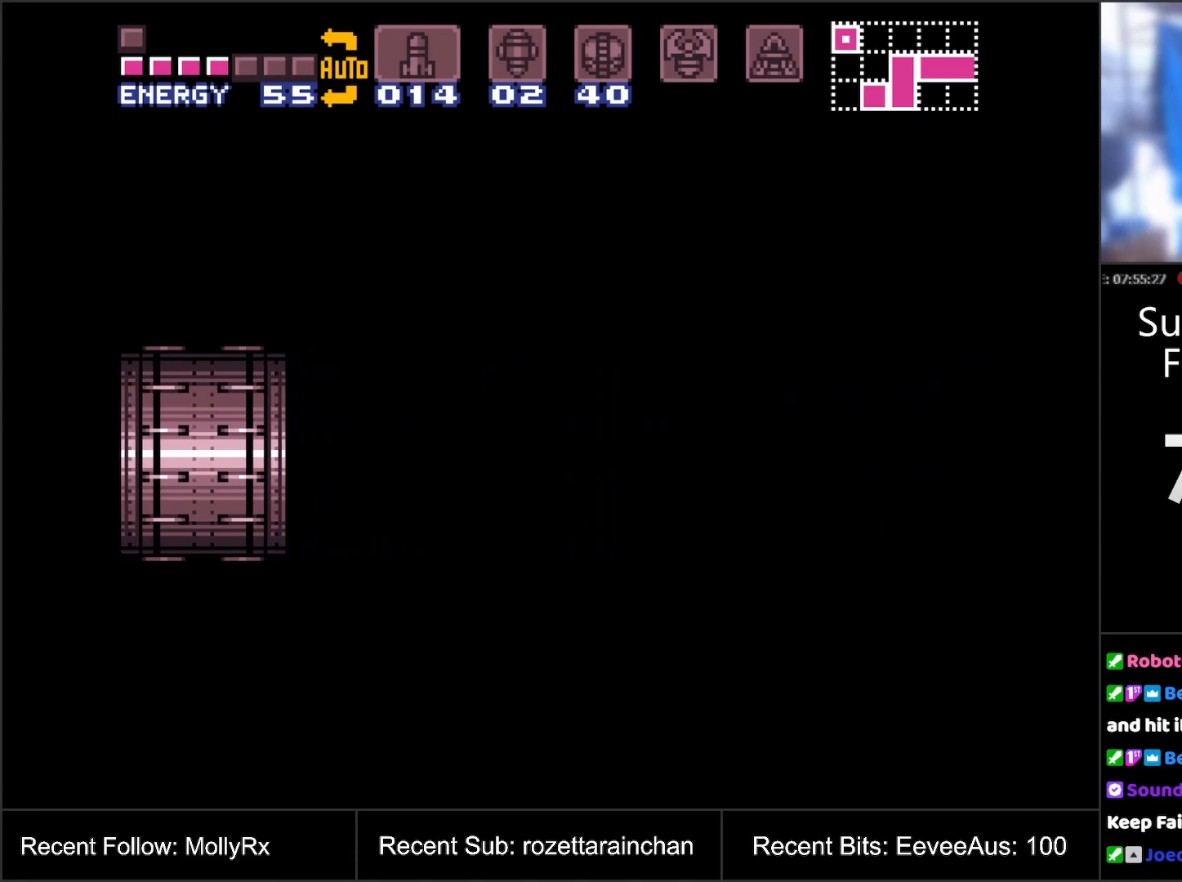
{"buttons": [], "events": []}
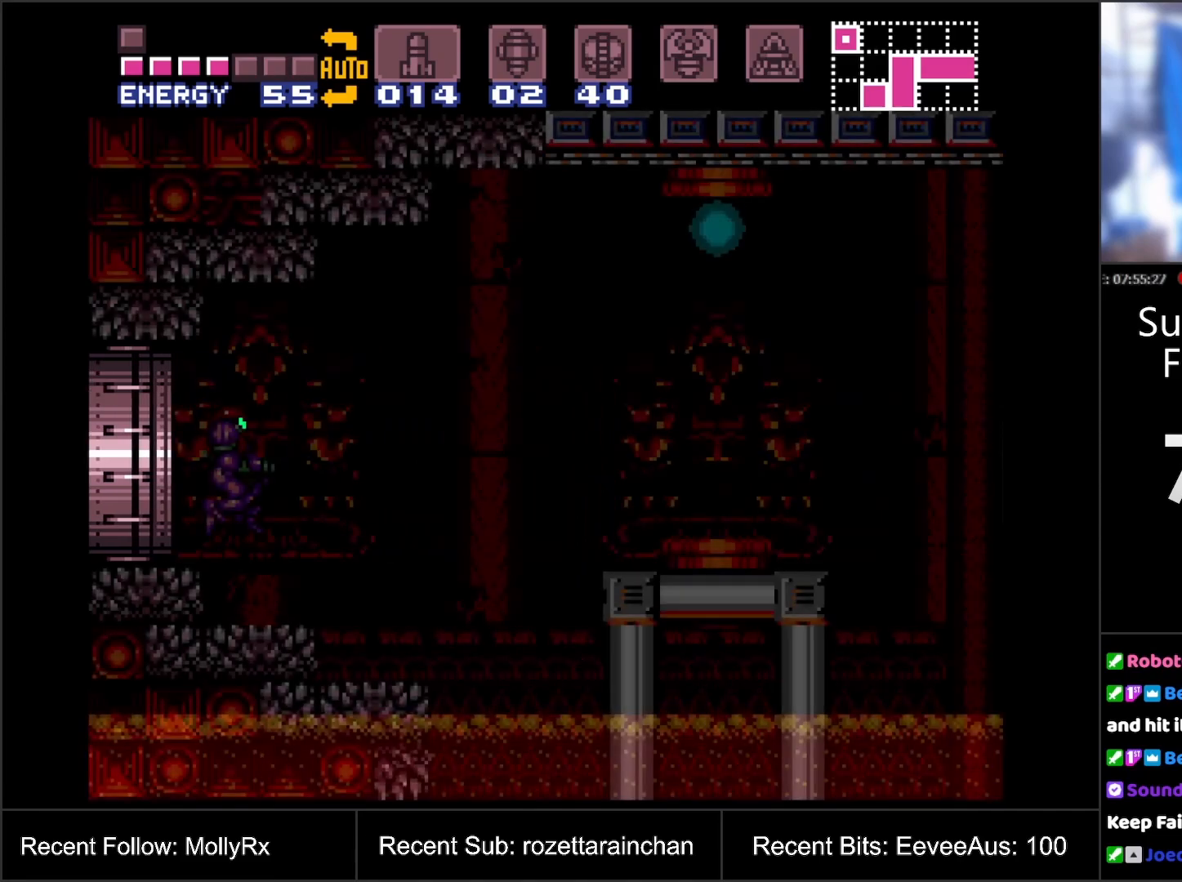
{"buttons": ["DPAD_RIGHT"], "events": [[267, "DPAD_RIGHT", "down"]]}
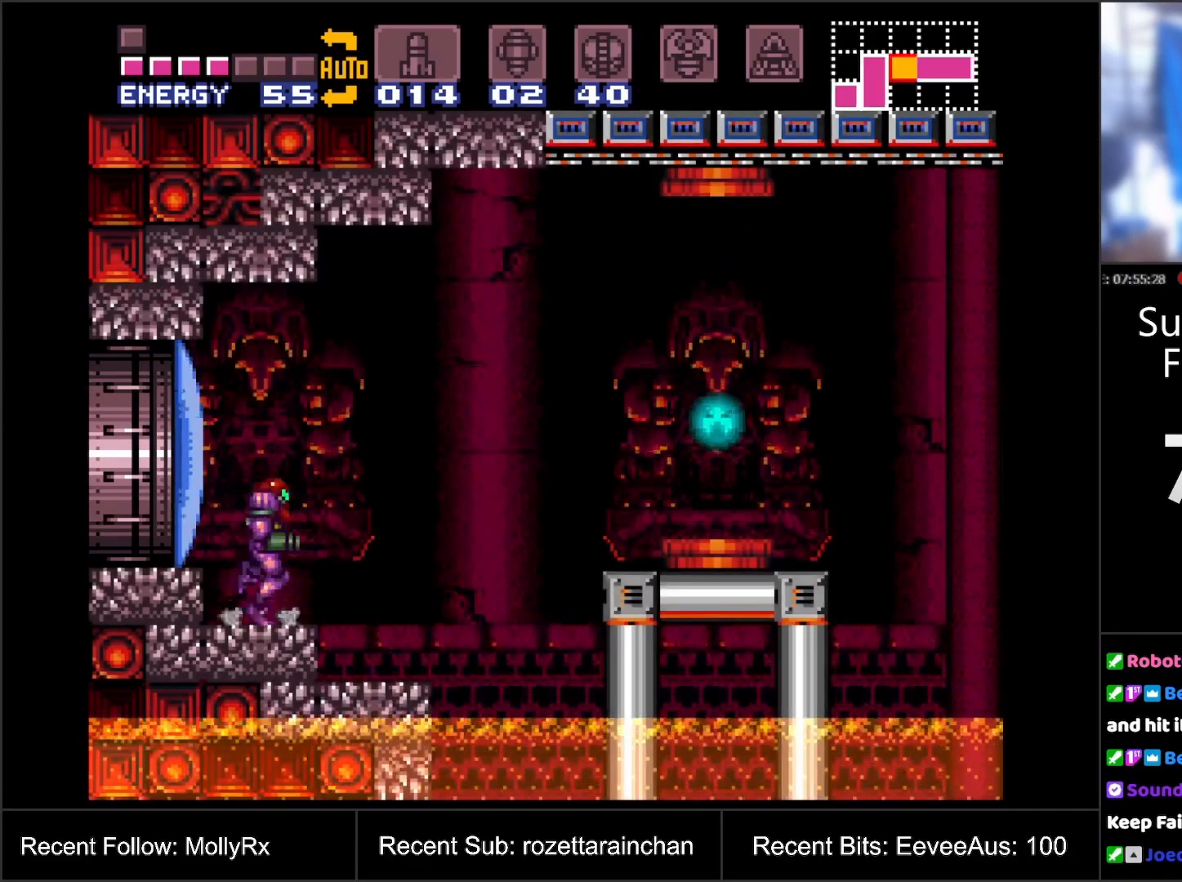
{"buttons": [], "events": [[50, "Y", "down"], [133, "Y", "up"], [217, "Y", "down"], [300, "Y", "up"], [317, "DPAD_RIGHT", "up"], [367, "Y", "down"], [467, "Y", "up"]]}
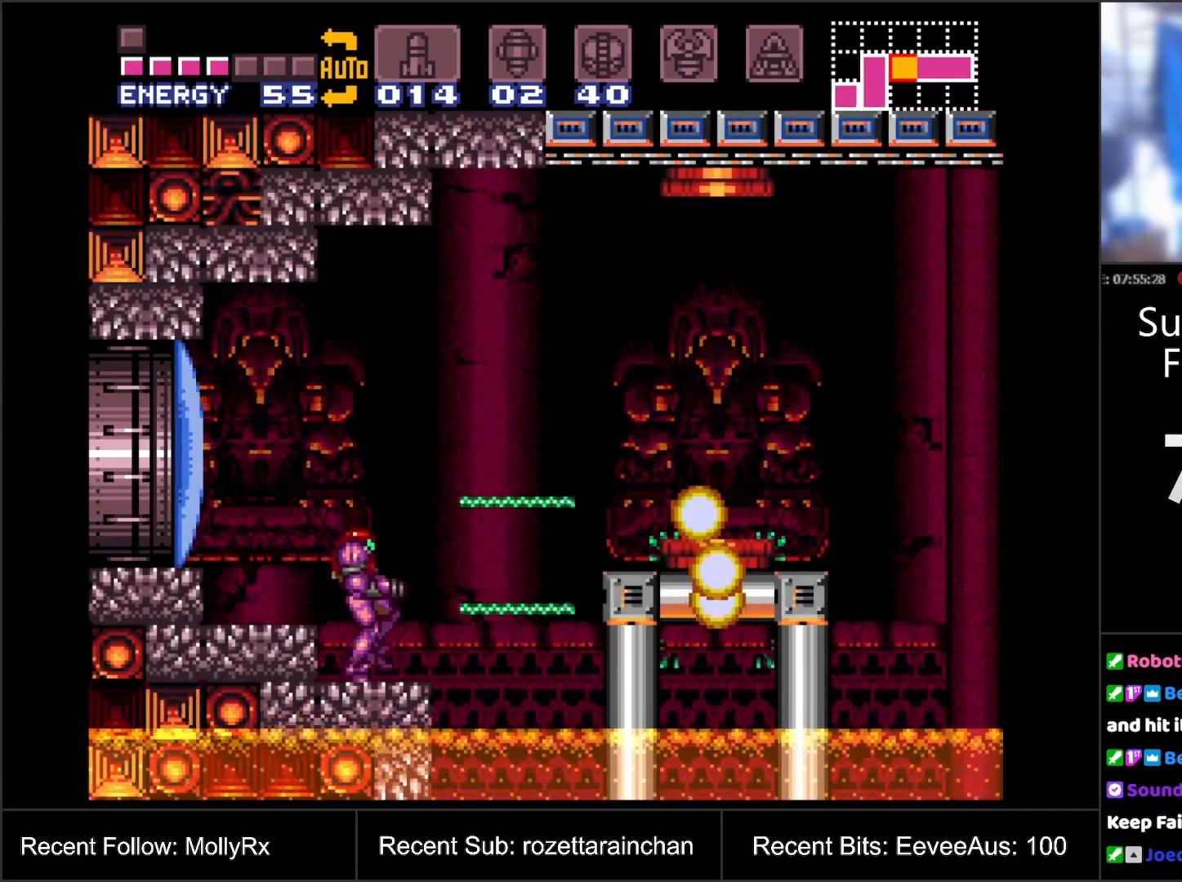
{"buttons": ["DPAD_RIGHT"], "events": [[33, "DPAD_RIGHT", "down"], [200, "B", "down"], [450, "B", "up"]]}
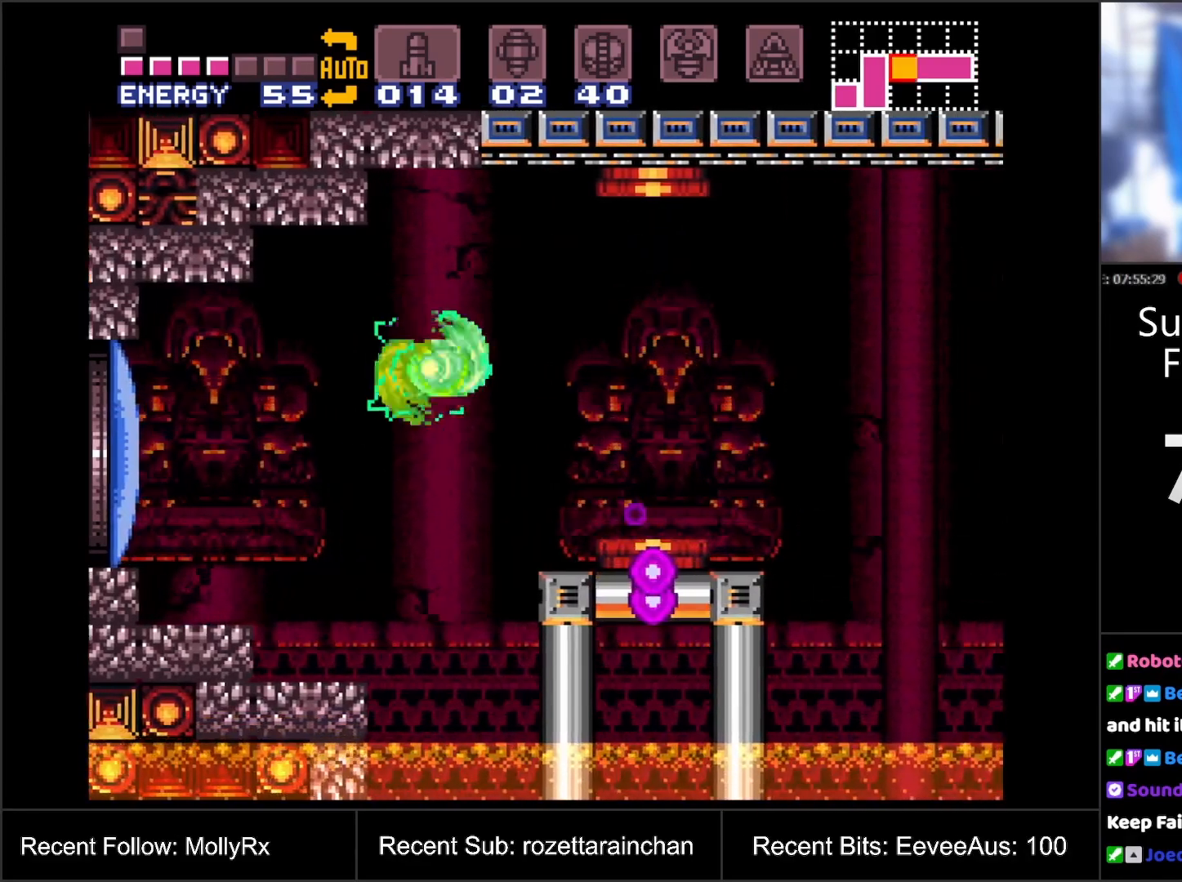
{"buttons": ["DPAD_RIGHT"], "events": []}
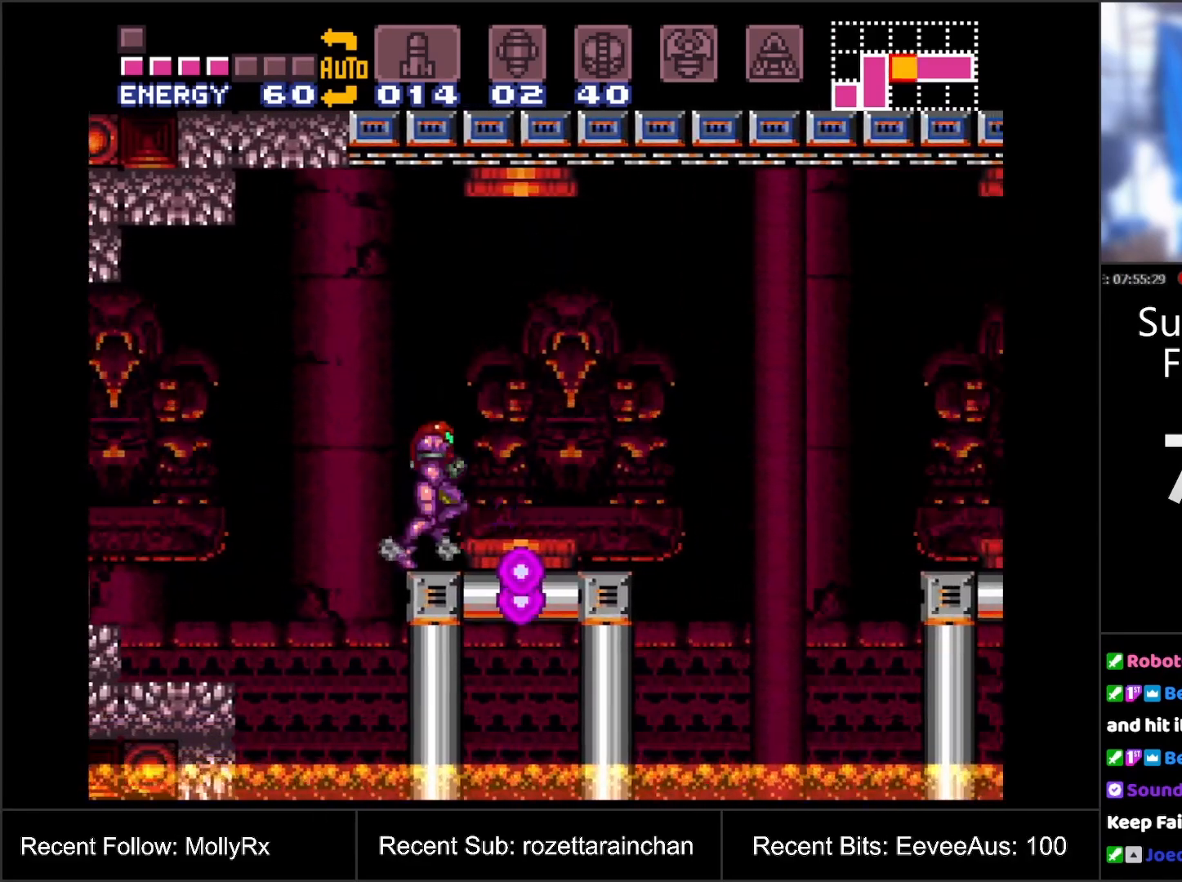
{"buttons": ["DPAD_RIGHT"], "events": [[183, "DPAD_RIGHT", "up"], [283, "B", "down"], [383, "B", "up"], [417, "DPAD_RIGHT", "down"]]}
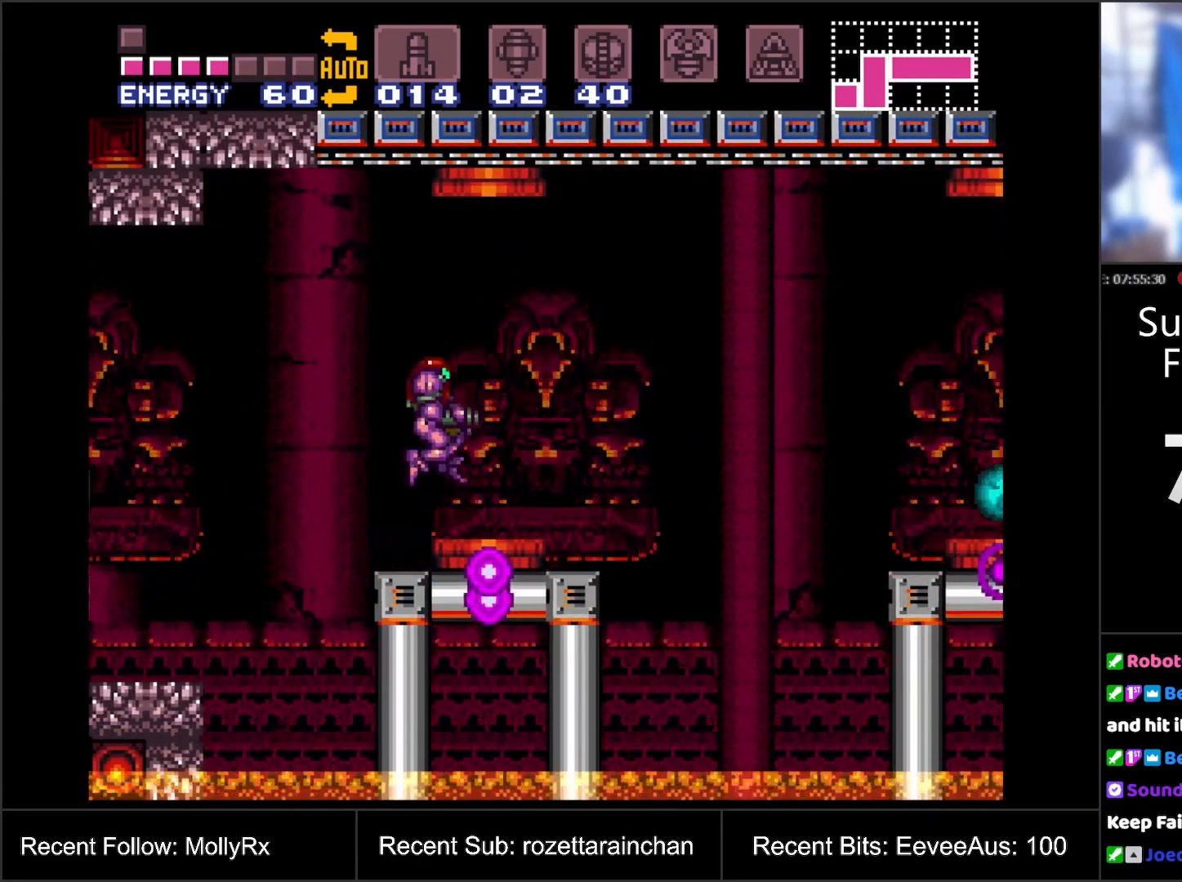
{"buttons": ["DPAD_LEFT"], "events": [[183, "DPAD_RIGHT", "up"], [317, "DPAD_LEFT", "down"]]}
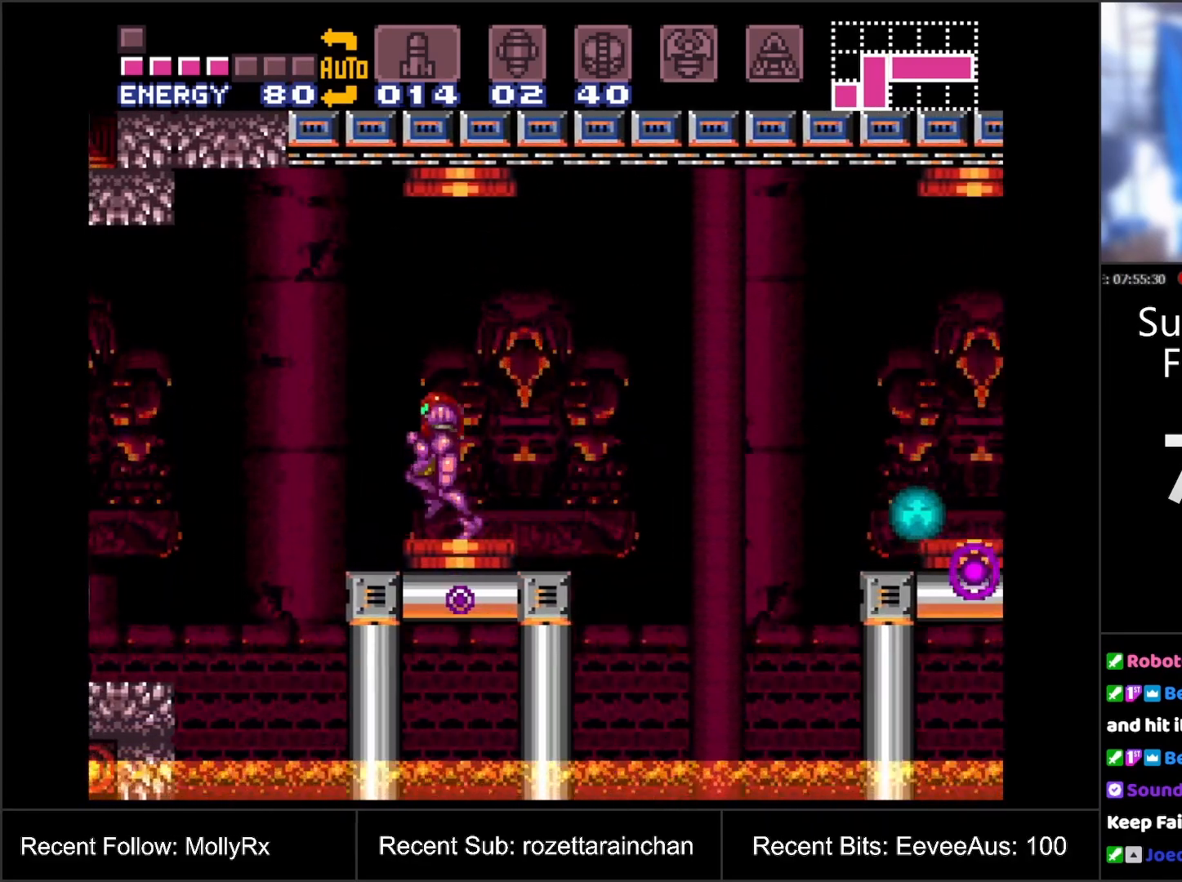
{"buttons": [], "events": [[167, "DPAD_LEFT", "up"], [283, "DPAD_RIGHT", "down"], [317, "DPAD_RIGHT", "up"]]}
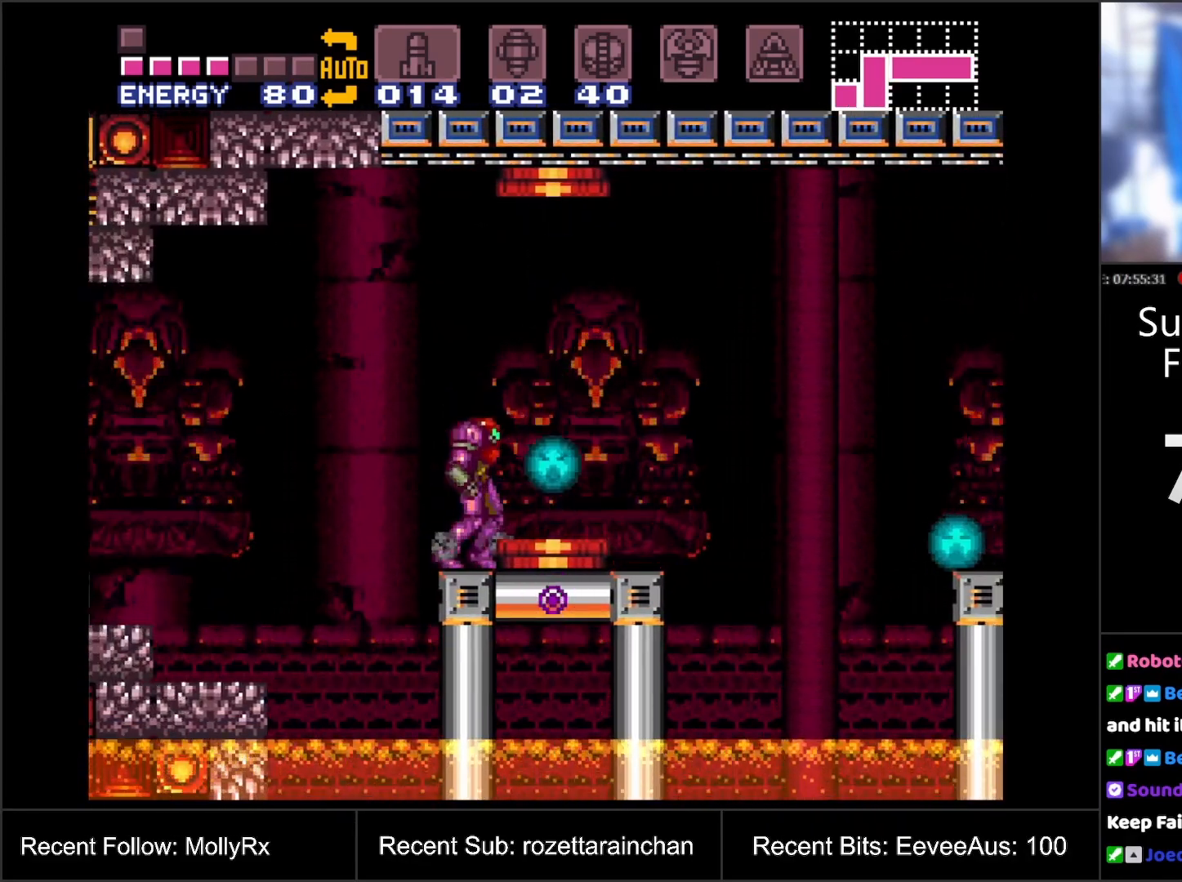
{"buttons": ["Y"], "events": [[50, "Y", "down"], [167, "Y", "up"], [300, "Y", "down"], [383, "Y", "up"], [483, "Y", "down"]]}
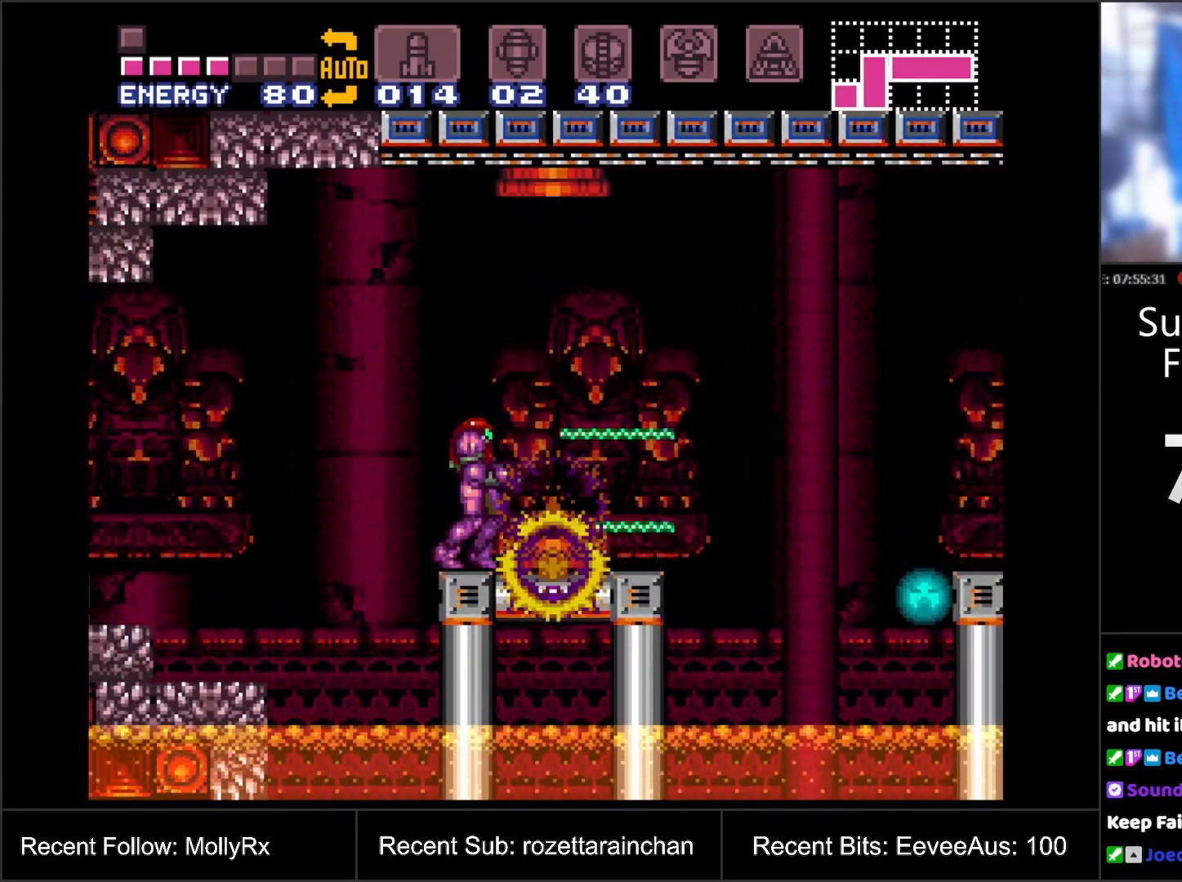
{"buttons": ["DPAD_RIGHT"], "events": [[67, "Y", "up"], [167, "Y", "down"], [217, "Y", "up"], [317, "B", "down"], [367, "DPAD_RIGHT", "down"], [417, "B", "up"]]}